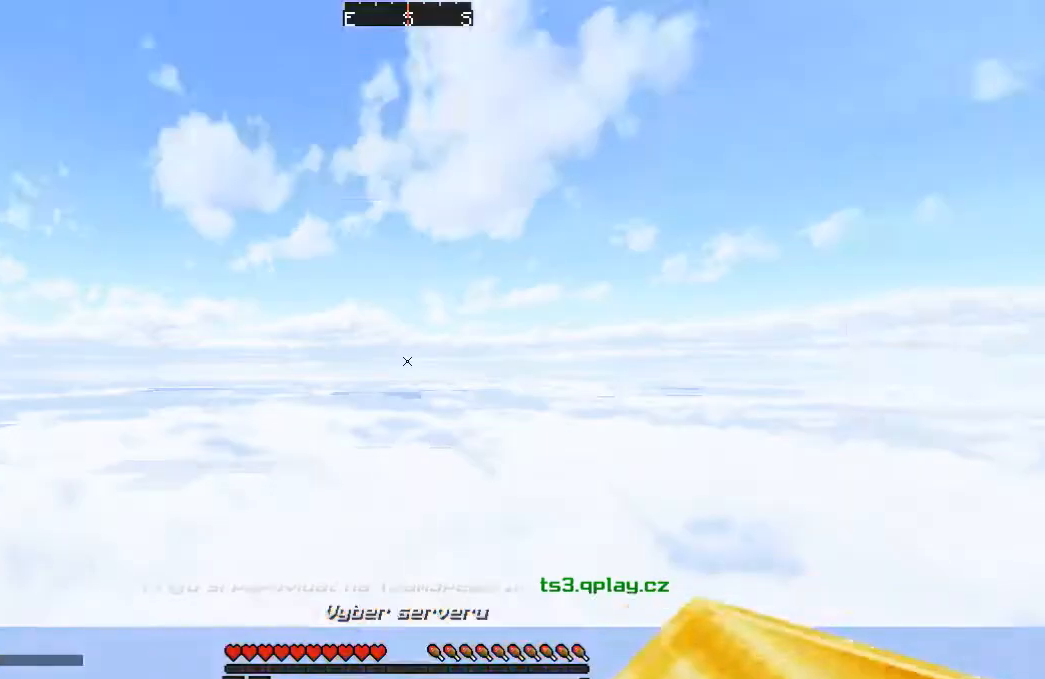
Gameplay with keyboard; each line is a JSON object with the keys held at the frame after it. "events" lists presses ("down") and releases ("up") of "a", "d", "s" and "w" between this image and that frame as [ms after this image, input, new state], when the widget could be followed in between. No other keys are recorded. Mouse input is not recorded.
{"keys": ["w"], "events": [[283, "w", "down"]]}
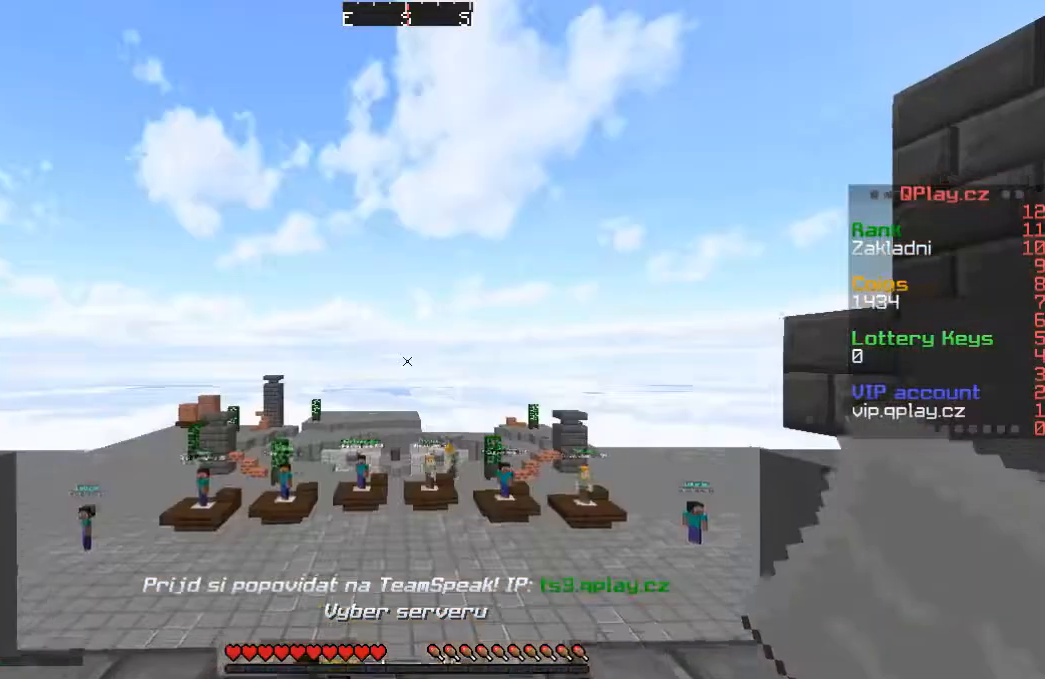
{"keys": ["w"], "events": []}
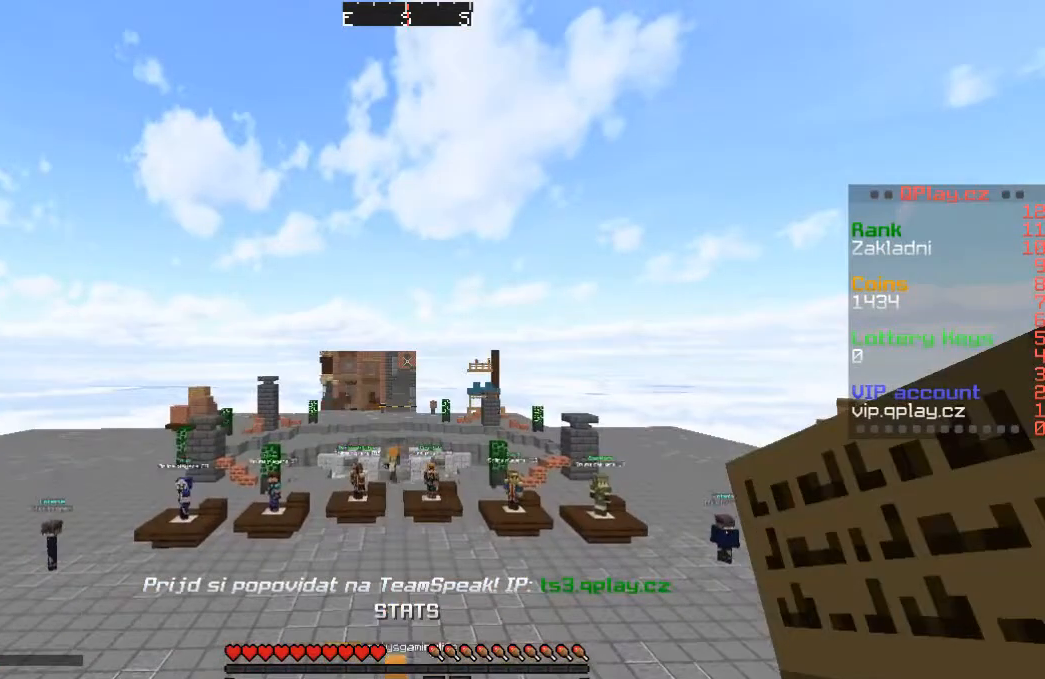
{"keys": ["w"]}
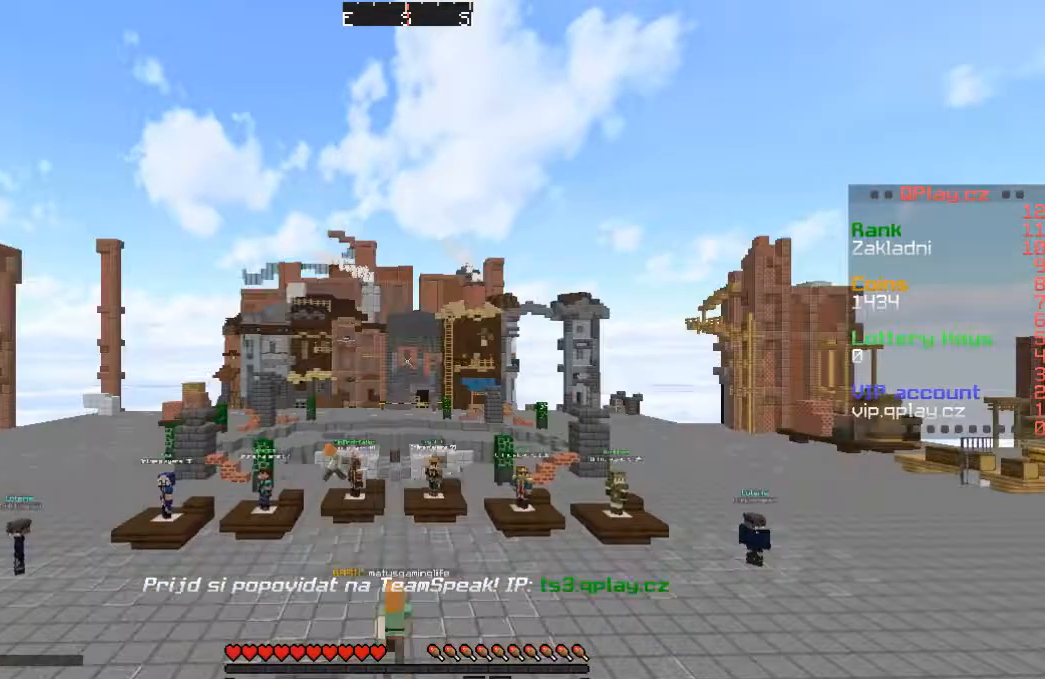
{"keys": ["w"], "events": []}
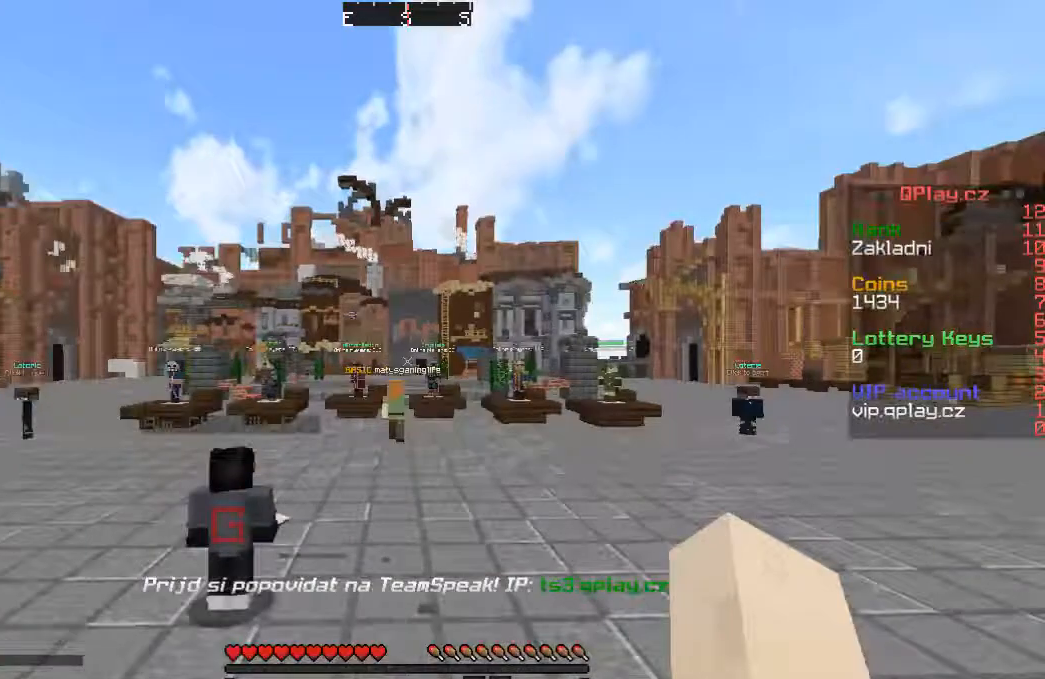
{"keys": [], "events": [[216, "w", "up"]]}